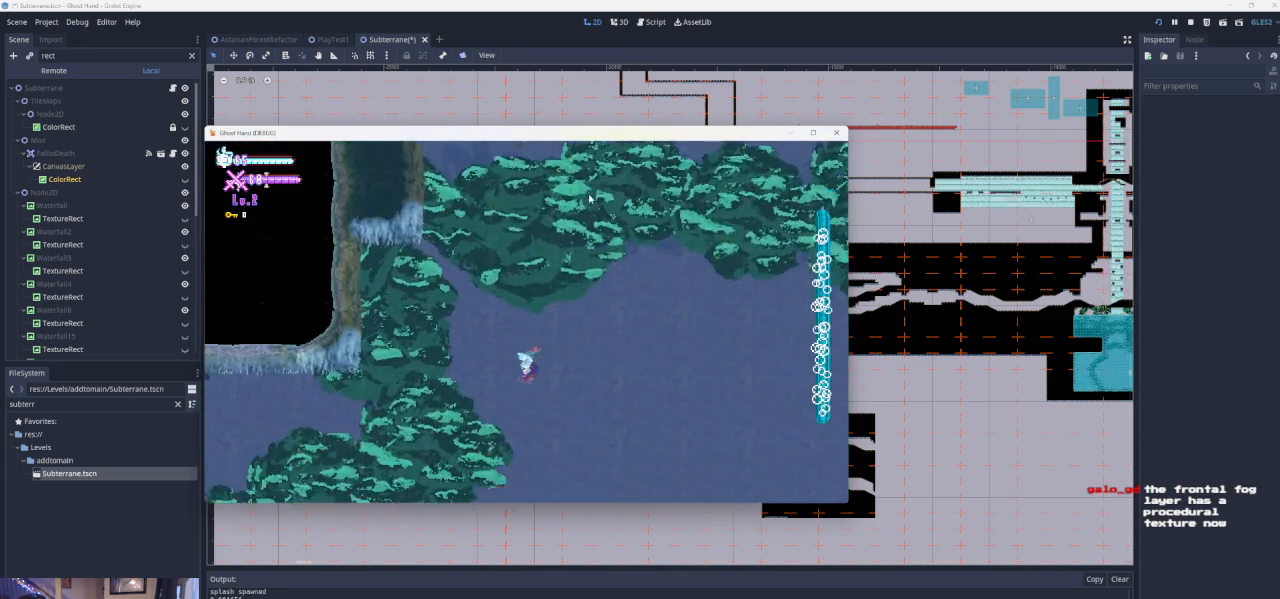
Gameplay with a controller (PlayStation layout); each line is a JSON object with the inputs held at the frame after it. "events" lists button and stick changes between this image and that frame as [ms after this image, input, new state], when the widget could be followed in between. Not read: L2 R2 right_stick.
{"buttons": [], "left_stick": "down-right", "events": [[400, "left_stick", "down-right"]]}
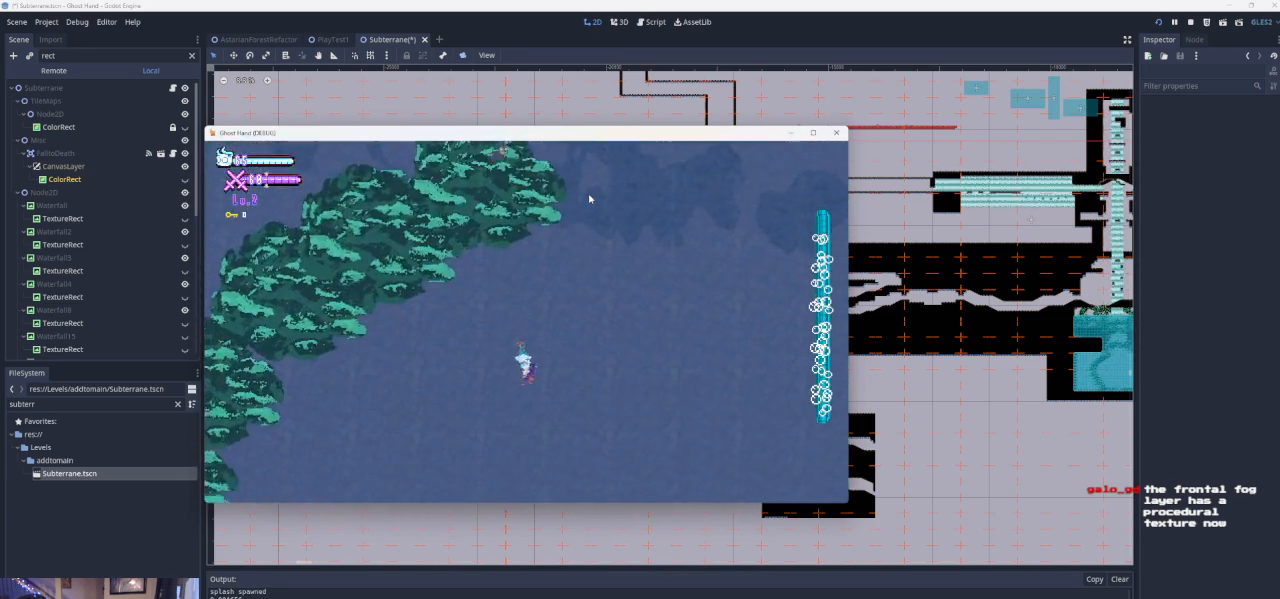
{"buttons": [], "left_stick": "down-right", "events": []}
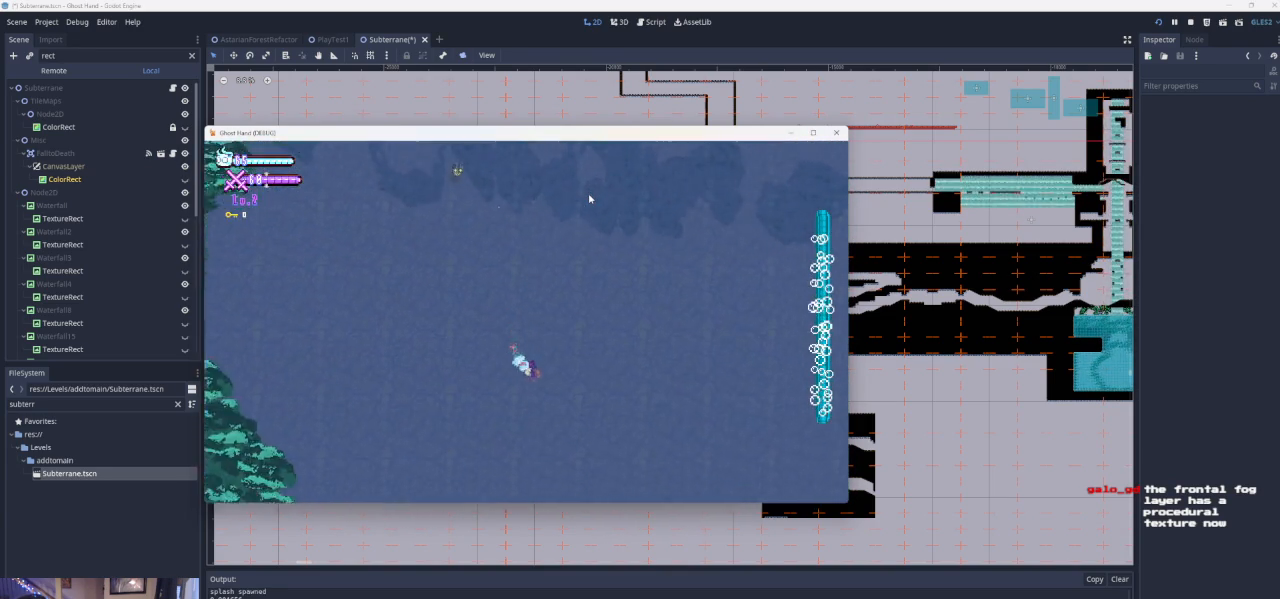
{"buttons": [], "left_stick": "right", "events": [[233, "left_stick", "right"]]}
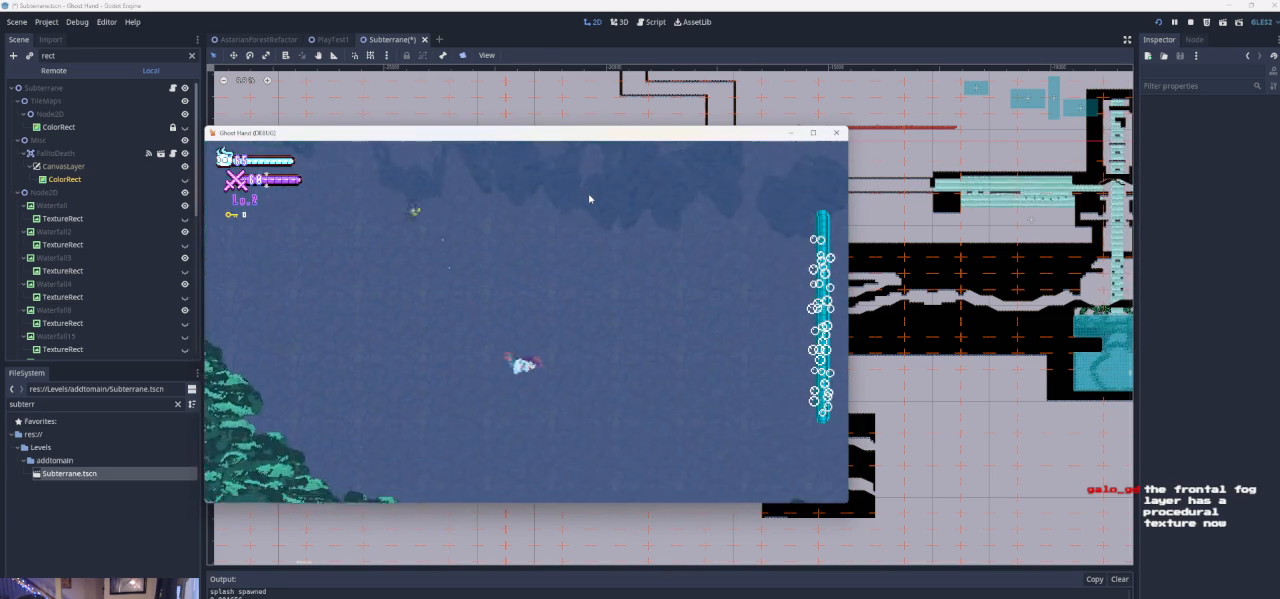
{"buttons": [], "left_stick": "down-right", "events": [[100, "left_stick", "down-right"]]}
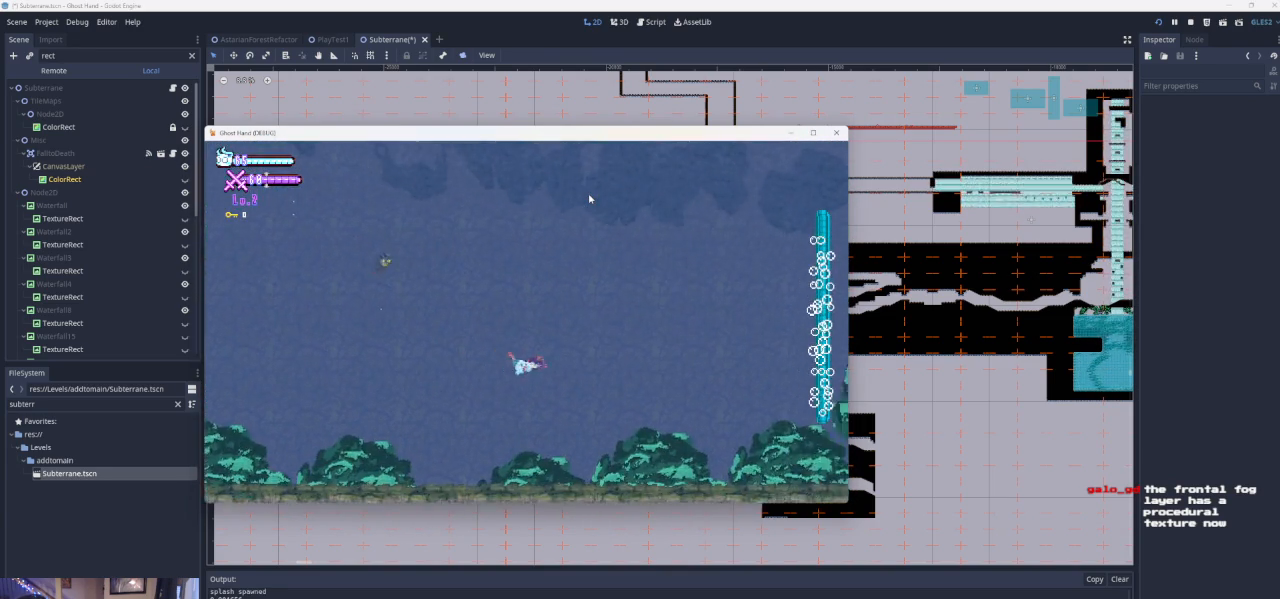
{"buttons": ["SQUARE"], "left_stick": "right", "events": [[300, "SQUARE", "down"], [367, "left_stick", "center"], [500, "left_stick", "right"]]}
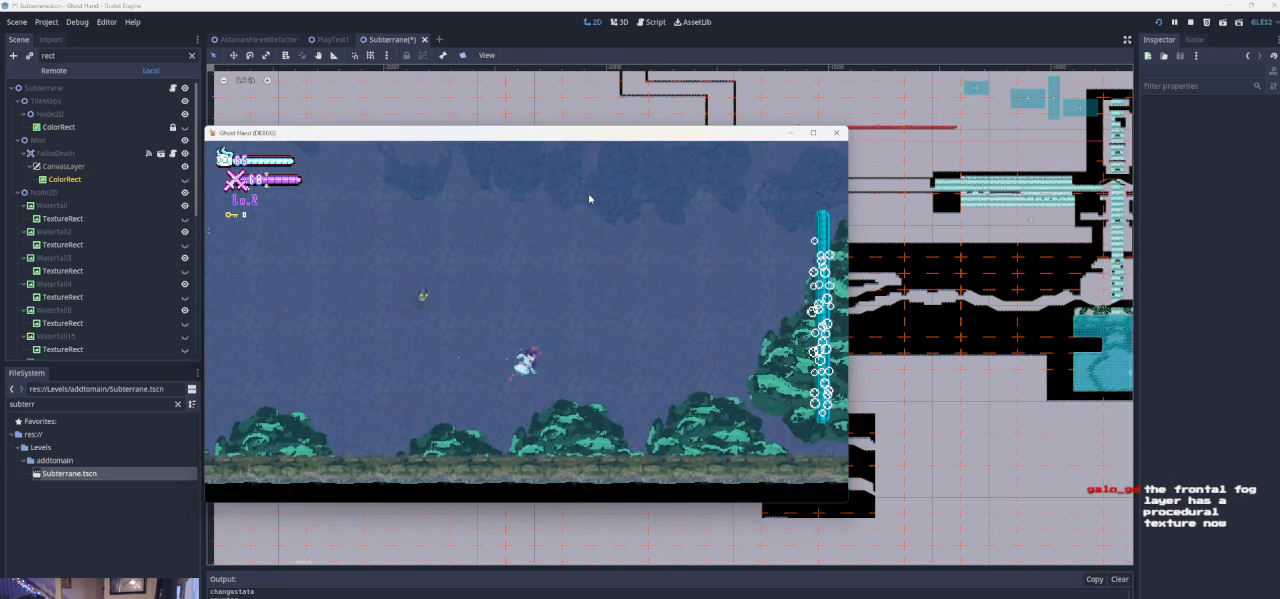
{"buttons": [], "left_stick": "up-right", "events": [[333, "SQUARE", "up"], [467, "left_stick", "up-right"]]}
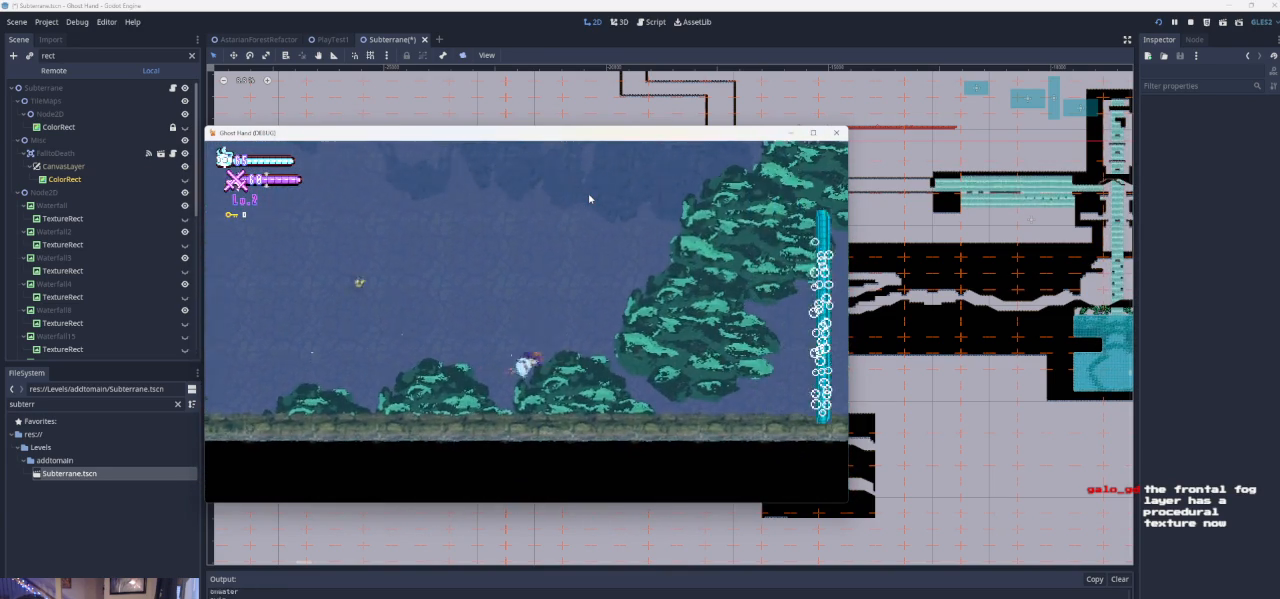
{"buttons": ["SQUARE"], "left_stick": "up", "events": [[167, "left_stick", "up"], [467, "SQUARE", "down"]]}
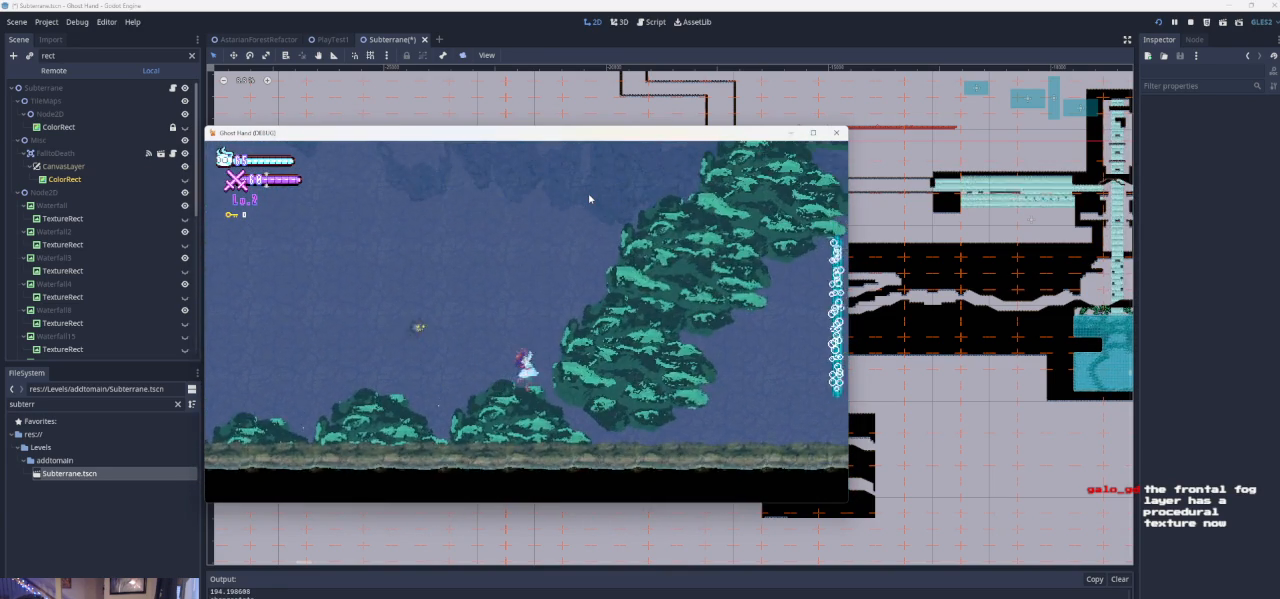
{"buttons": ["SQUARE"], "left_stick": "up", "events": []}
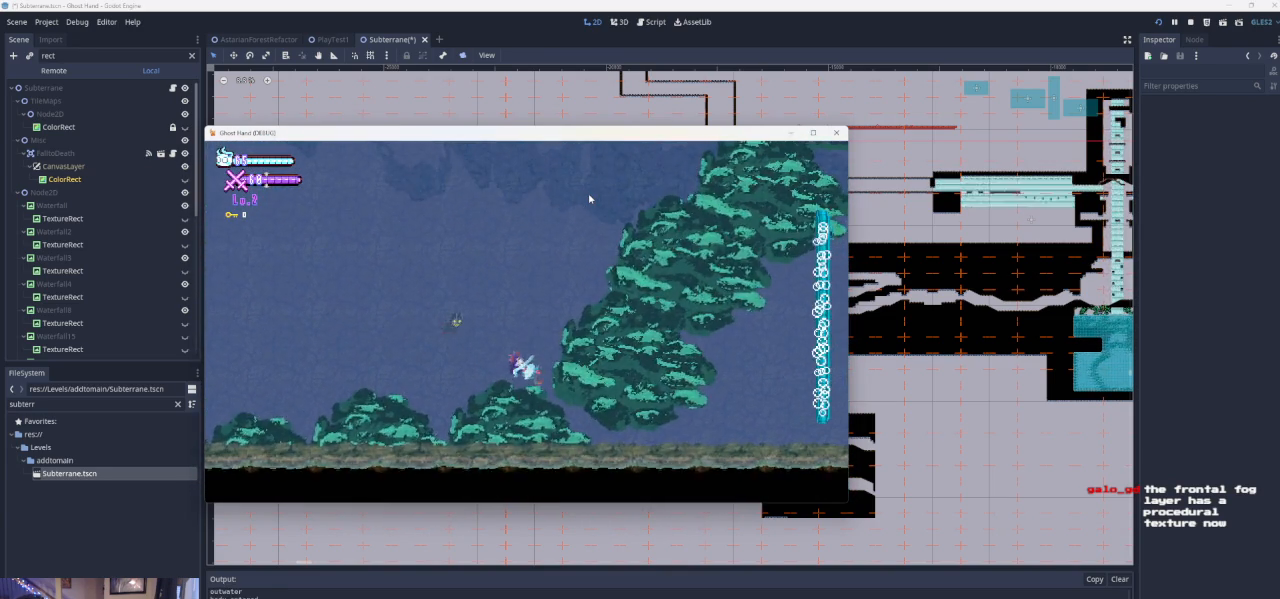
{"buttons": [], "left_stick": "up-left", "events": [[33, "SQUARE", "up"], [333, "left_stick", "up-left"]]}
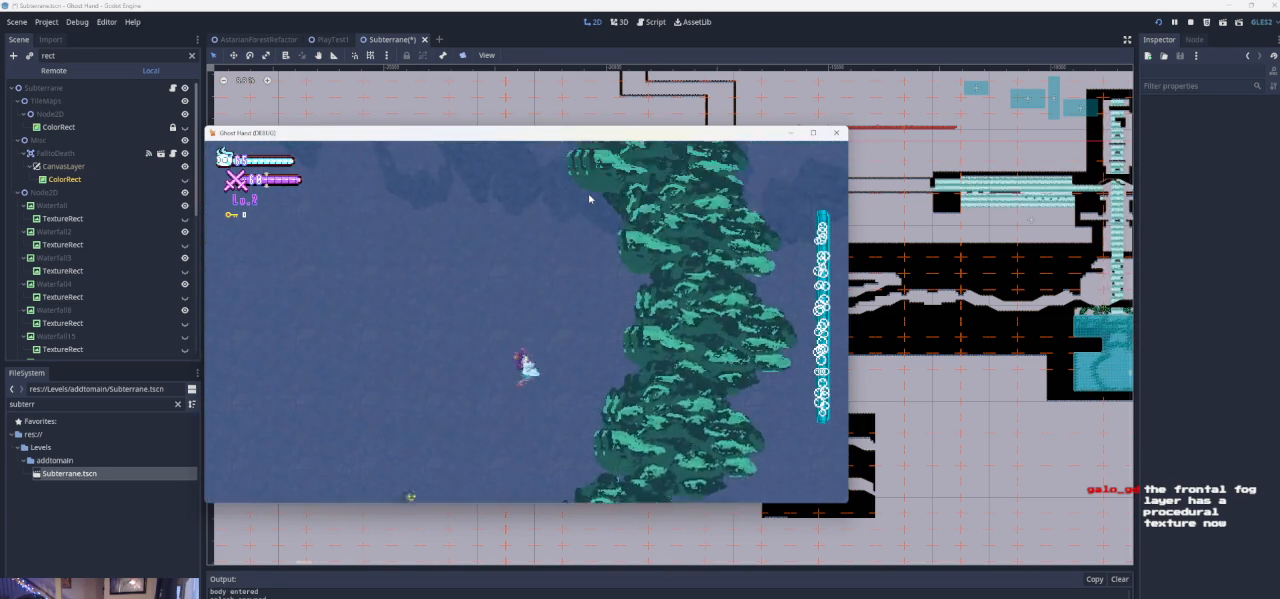
{"buttons": [], "left_stick": "left", "events": [[100, "left_stick", "left"]]}
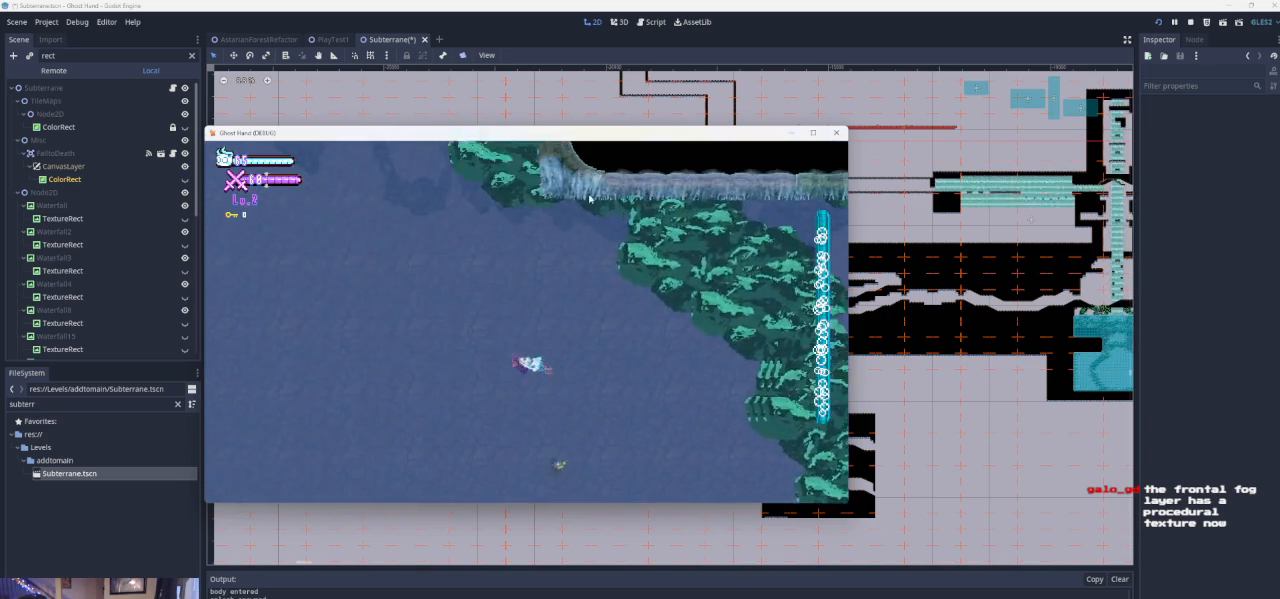
{"buttons": [], "left_stick": "up-right", "events": [[233, "left_stick", "up-left"], [333, "left_stick", "up"], [433, "left_stick", "up-right"]]}
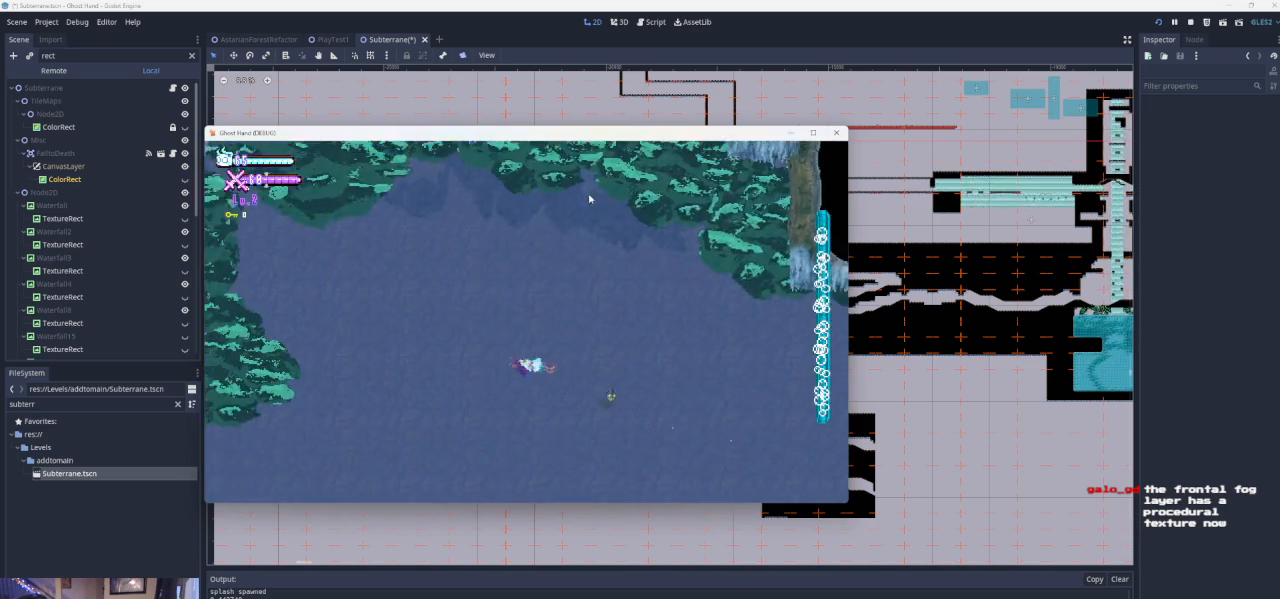
{"buttons": ["SQUARE"], "left_stick": "center", "events": [[333, "SQUARE", "down"], [433, "left_stick", "center"]]}
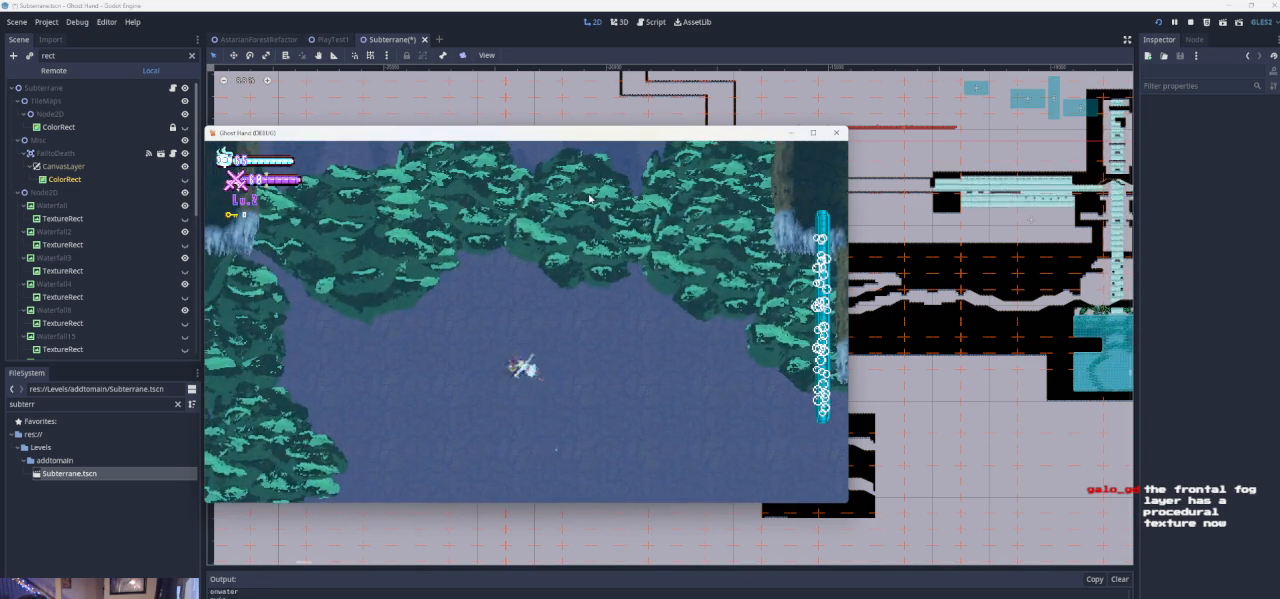
{"buttons": ["SQUARE"], "left_stick": "down-left", "events": [[167, "left_stick", "up"], [400, "left_stick", "down-left"]]}
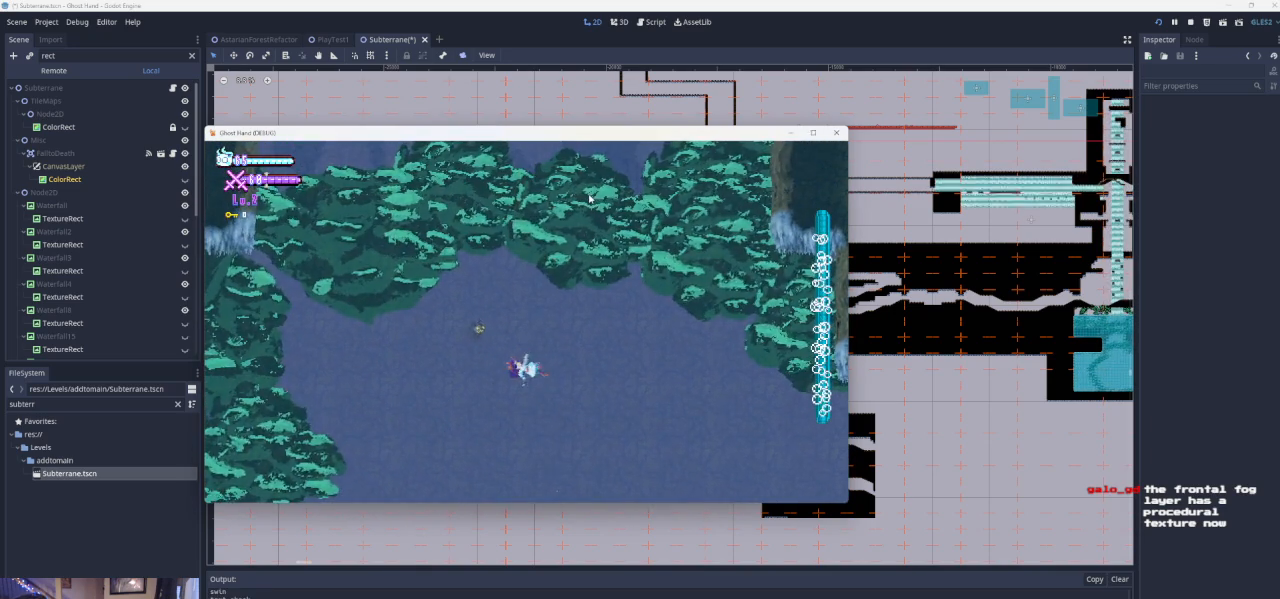
{"buttons": [], "left_stick": "down-left", "events": [[133, "SQUARE", "up"]]}
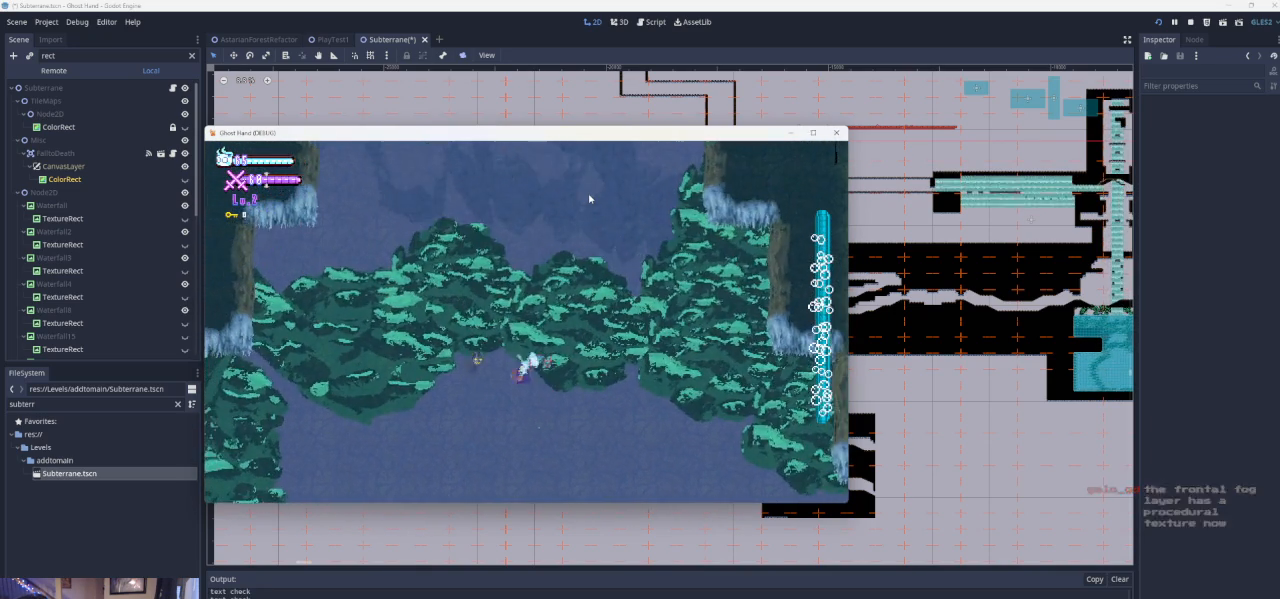
{"buttons": ["SQUARE"], "left_stick": "down", "events": [[167, "left_stick", "down"], [200, "SQUARE", "down"]]}
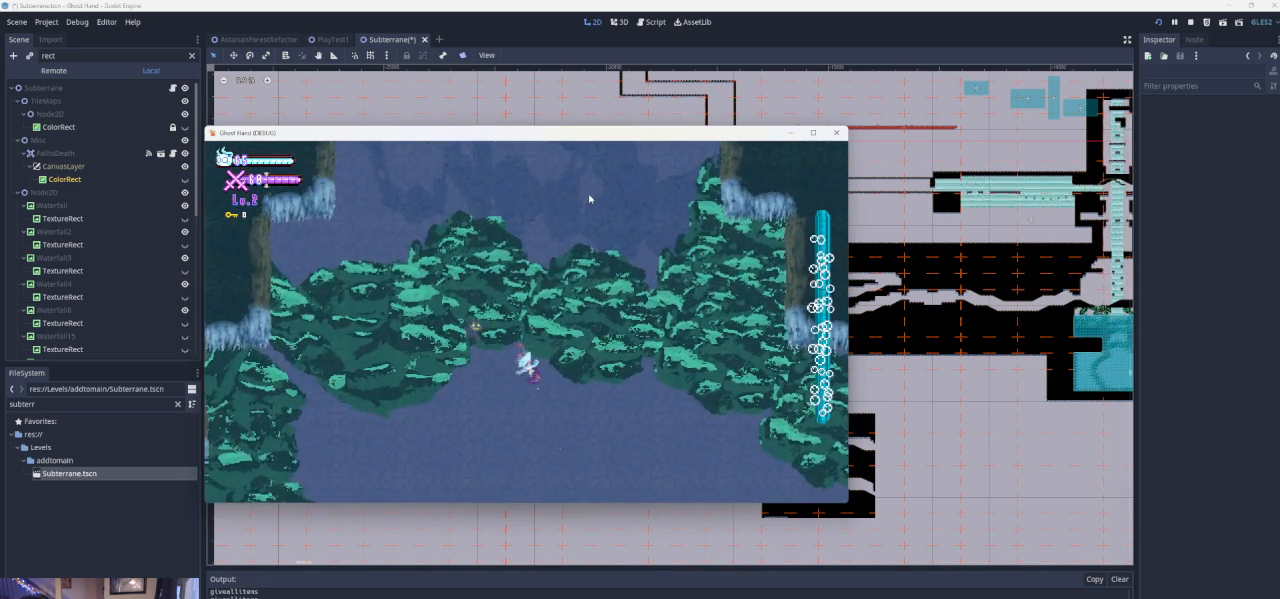
{"buttons": [], "left_stick": "down-left", "events": [[167, "left_stick", "down-left"], [233, "SQUARE", "up"]]}
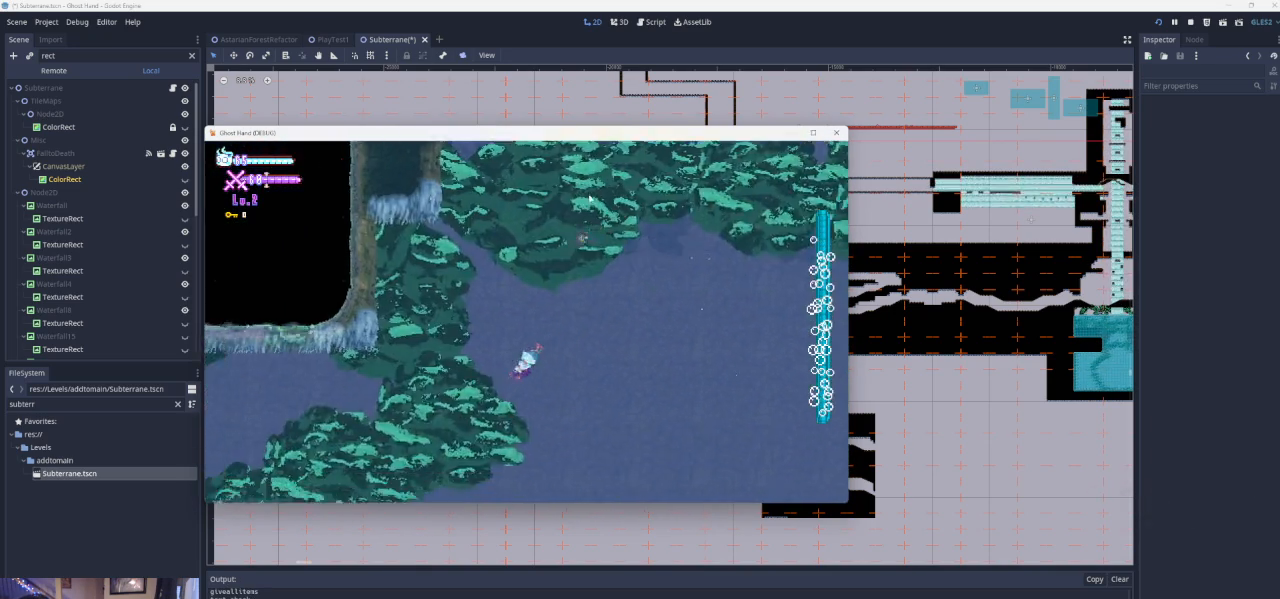
{"buttons": [], "left_stick": "down-right", "events": [[133, "left_stick", "down"], [333, "left_stick", "down-right"]]}
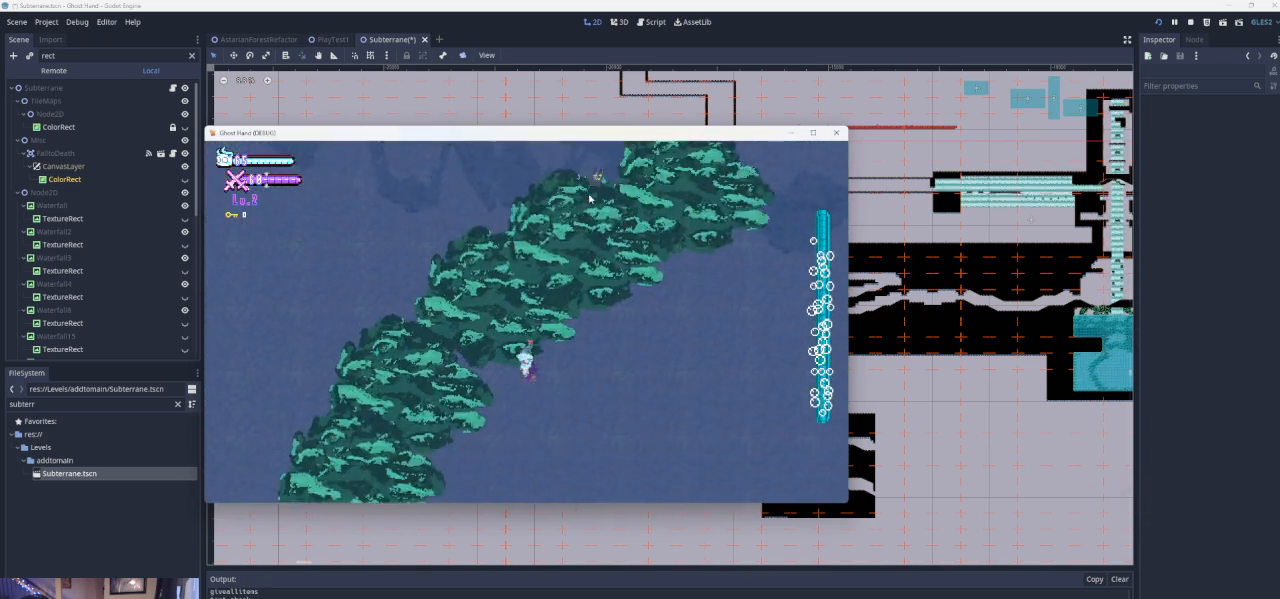
{"buttons": [], "left_stick": "down-right", "events": []}
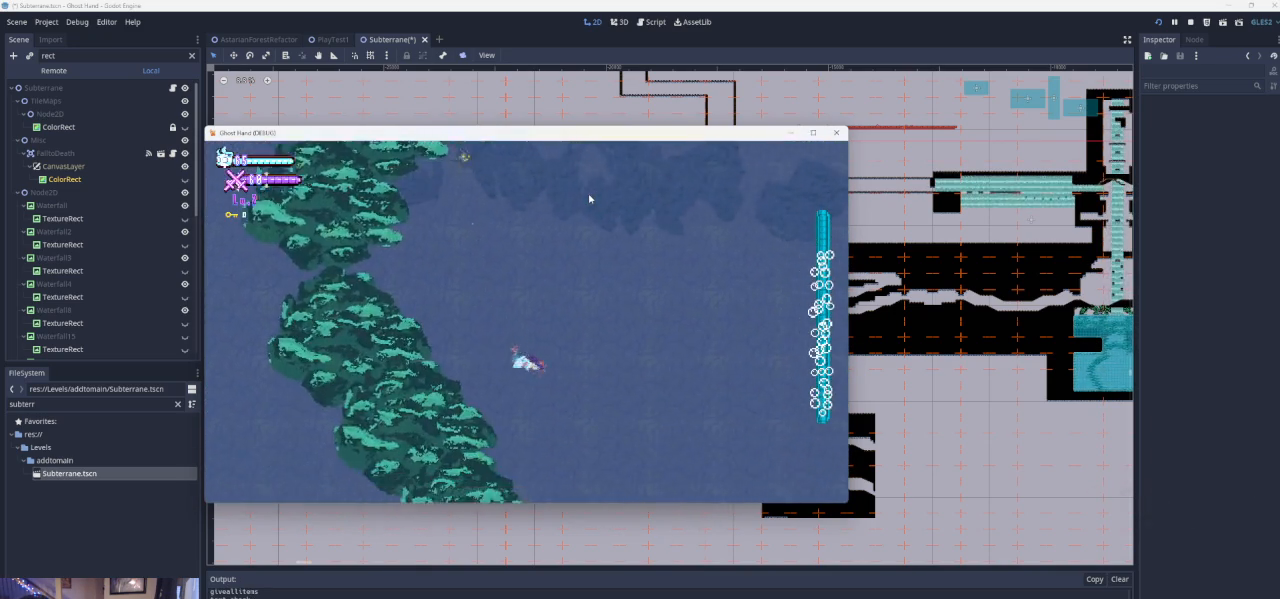
{"buttons": [], "left_stick": "right", "events": [[300, "left_stick", "right"]]}
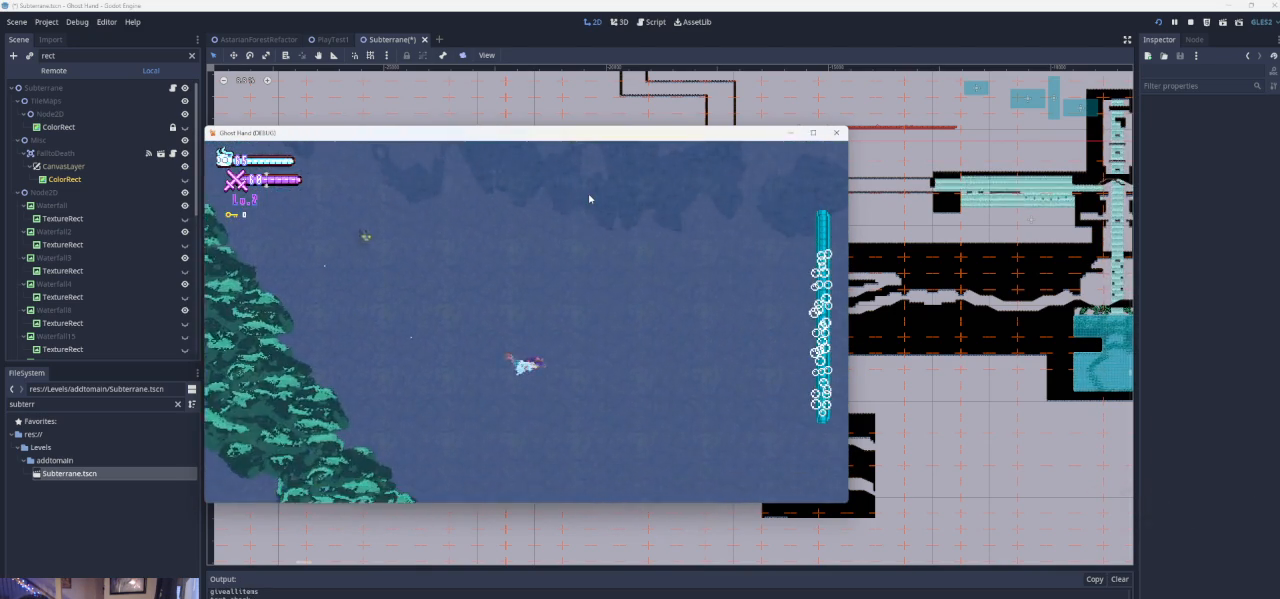
{"buttons": [], "left_stick": "right", "events": []}
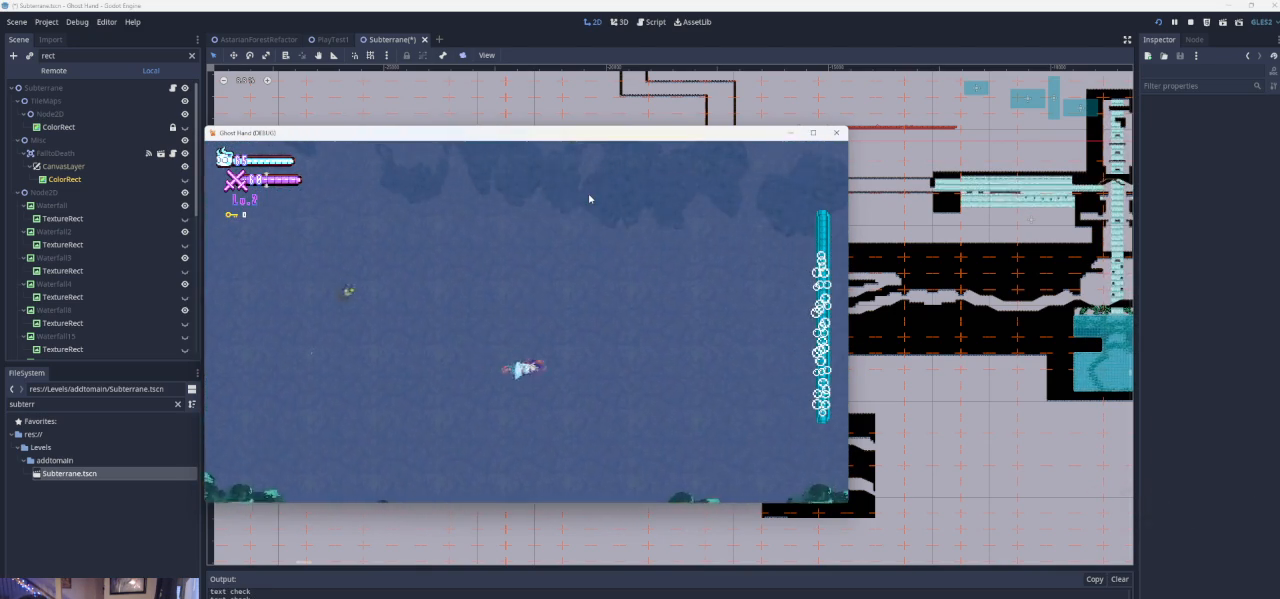
{"buttons": [], "left_stick": "up-left", "events": [[167, "left_stick", "up-right"], [333, "left_stick", "up"], [467, "left_stick", "up-left"]]}
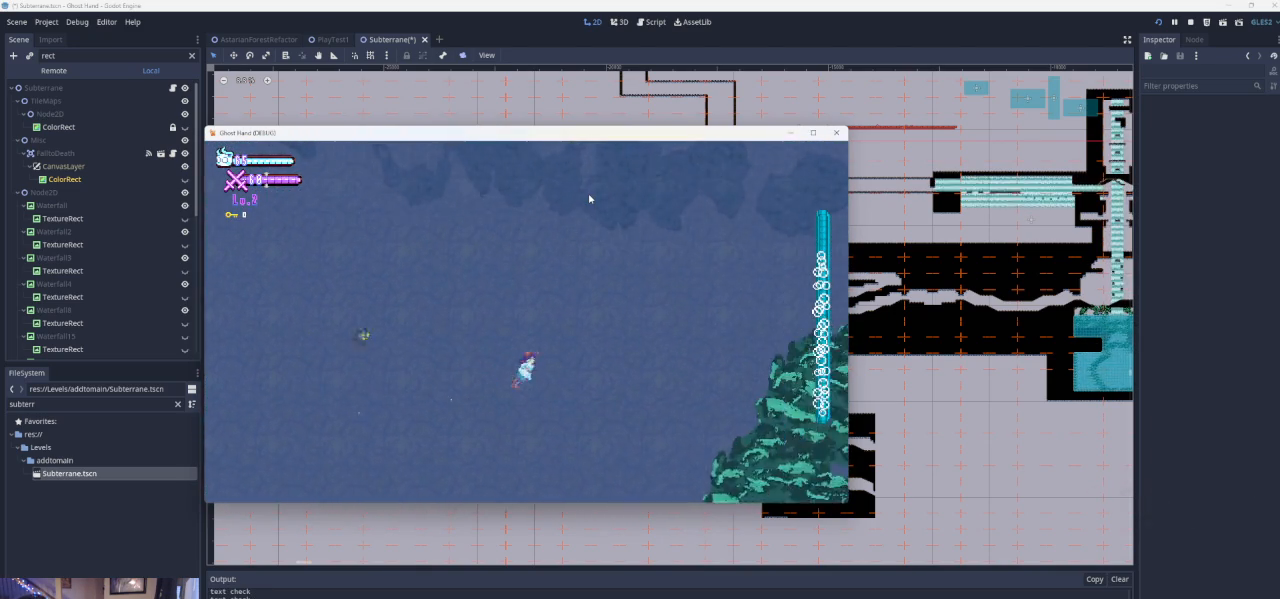
{"buttons": [], "left_stick": "up-left", "events": []}
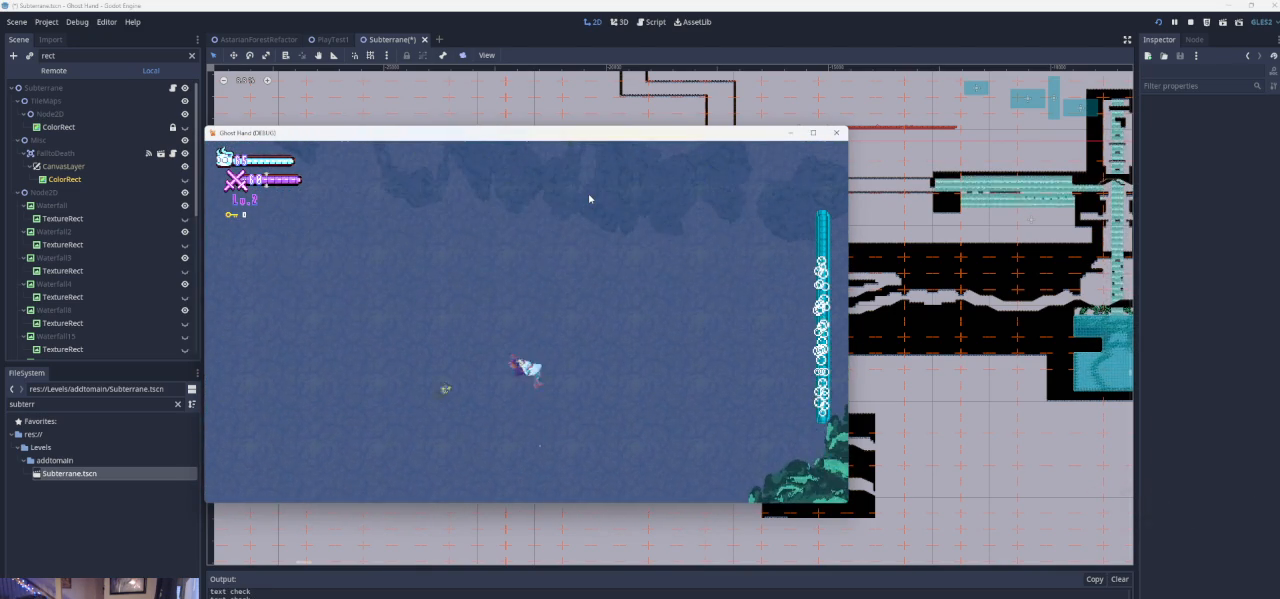
{"buttons": ["SQUARE"], "left_stick": "up-left", "events": [[33, "SQUARE", "down"]]}
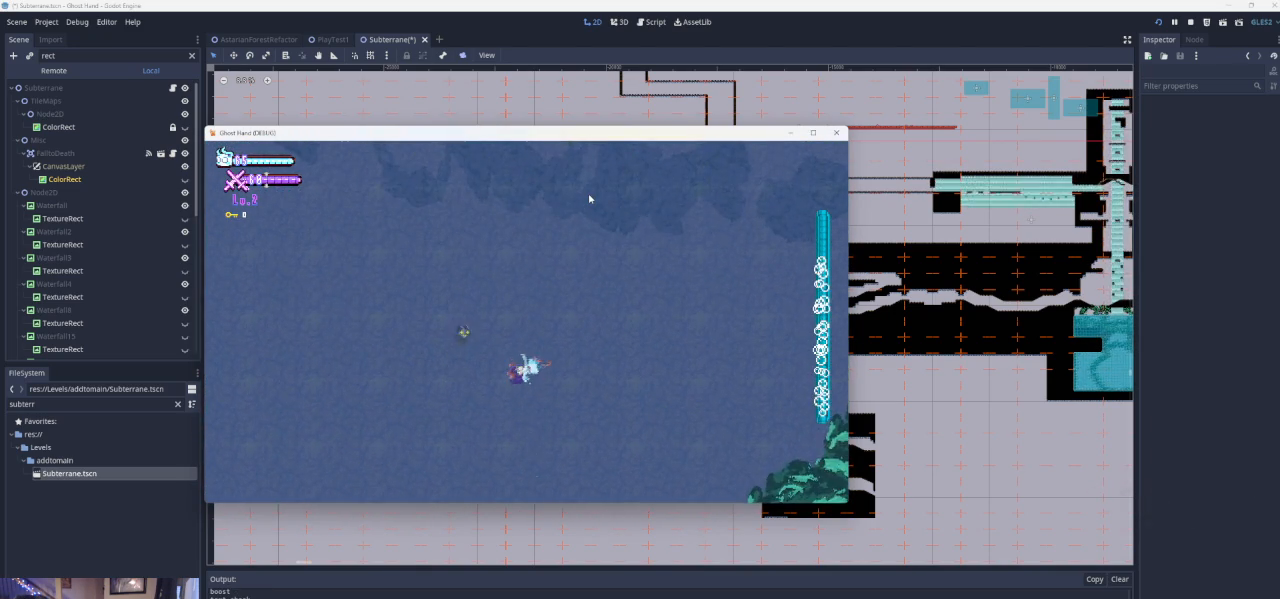
{"buttons": [], "left_stick": "up", "events": [[267, "SQUARE", "up"], [400, "left_stick", "up"]]}
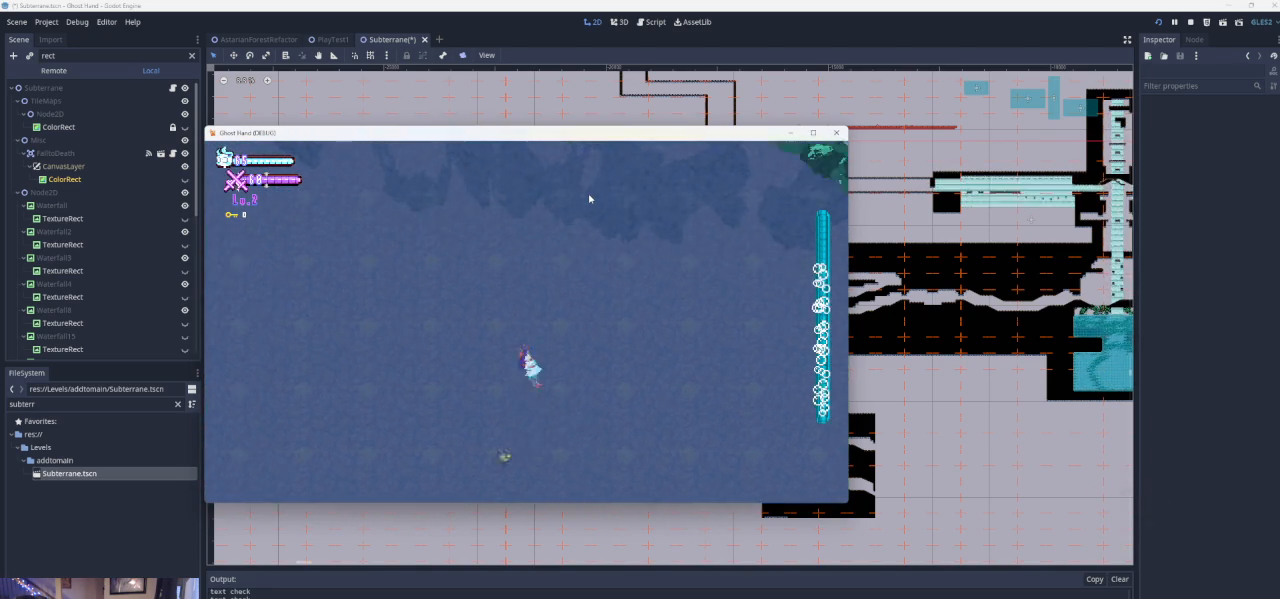
{"buttons": [], "left_stick": "up-left", "events": [[433, "left_stick", "up-left"]]}
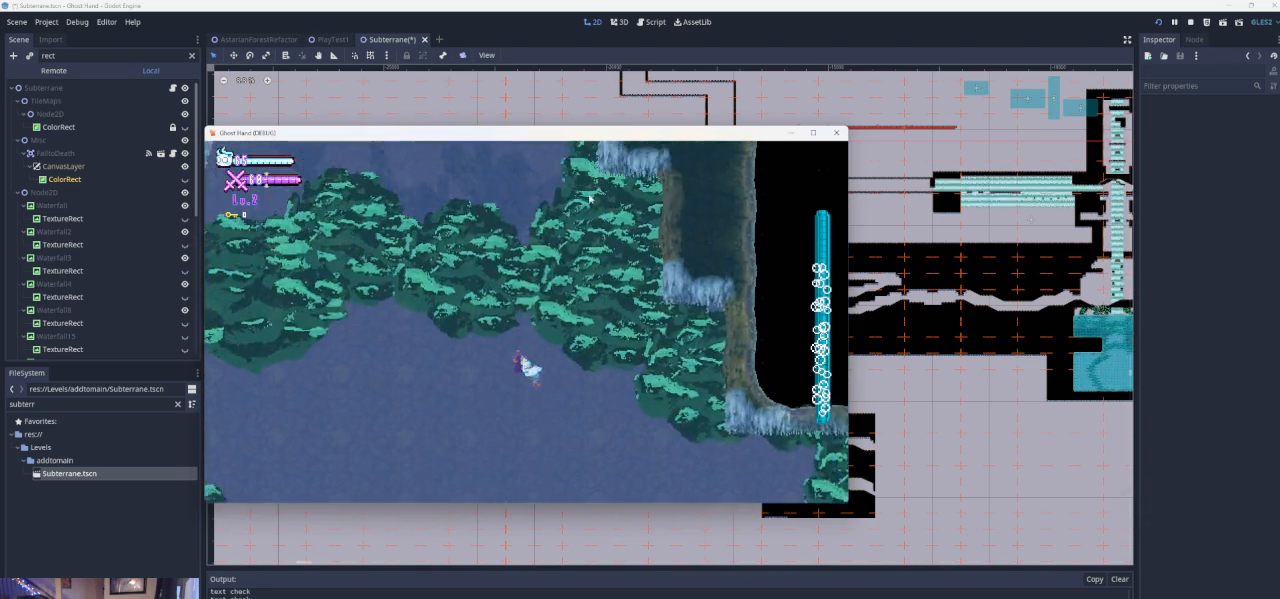
{"buttons": [], "left_stick": "up-left", "events": []}
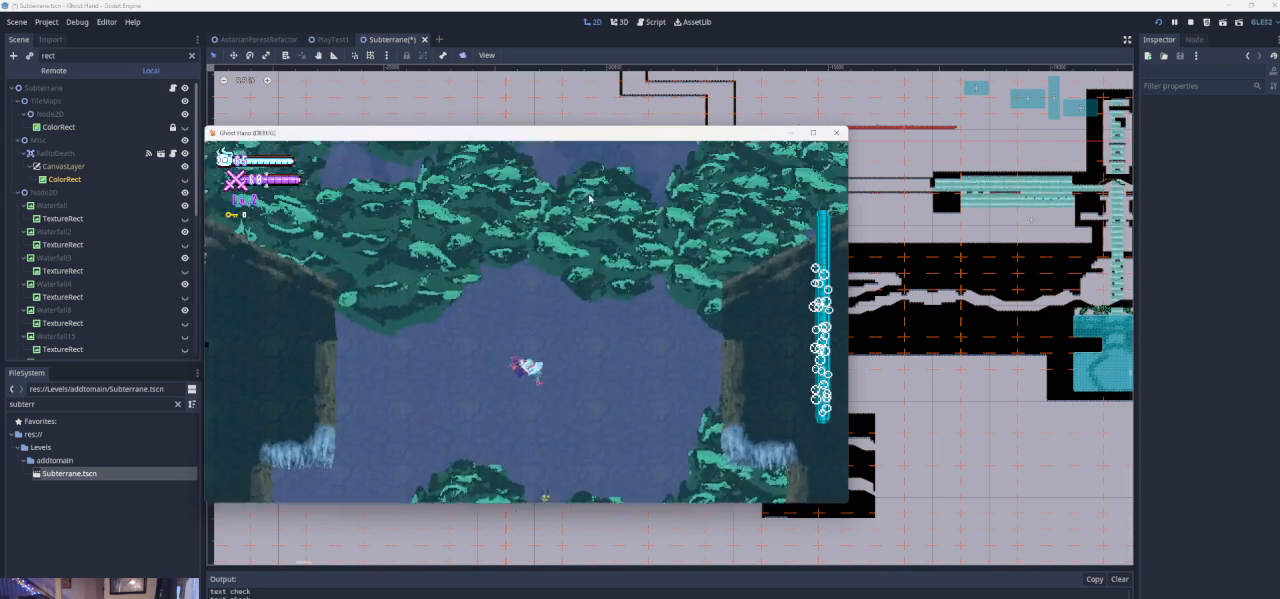
{"buttons": ["L3"], "left_stick": "up-left", "events": [[467, "L3", "down"]]}
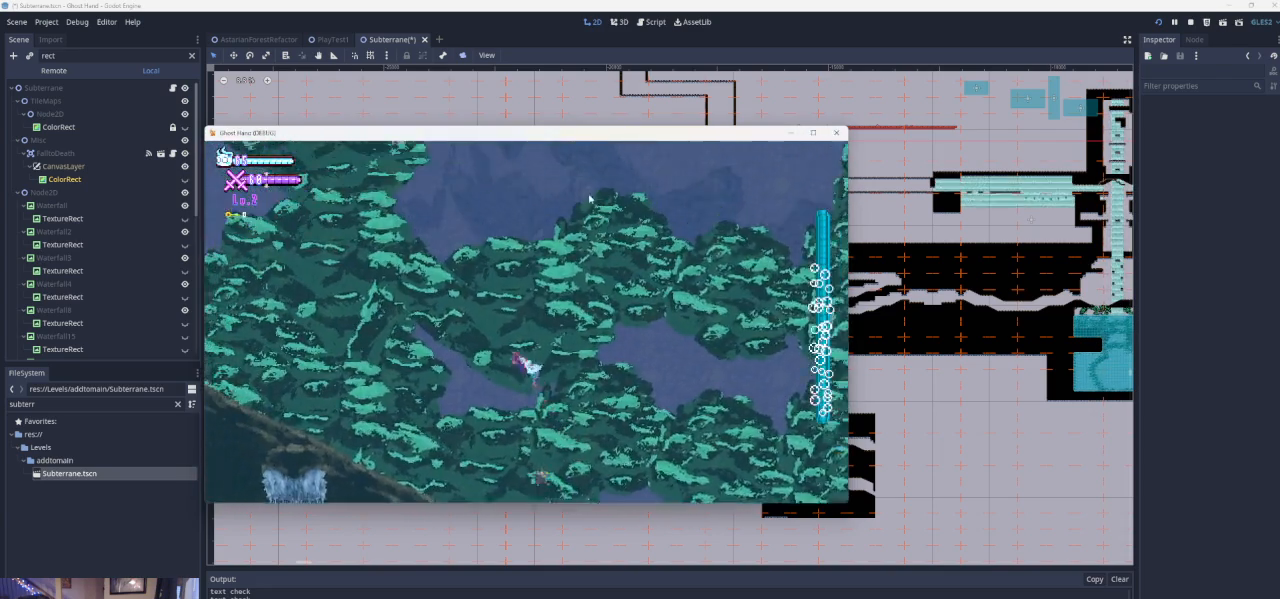
{"buttons": [], "left_stick": "up", "events": [[433, "L3", "up"], [433, "left_stick", "up"]]}